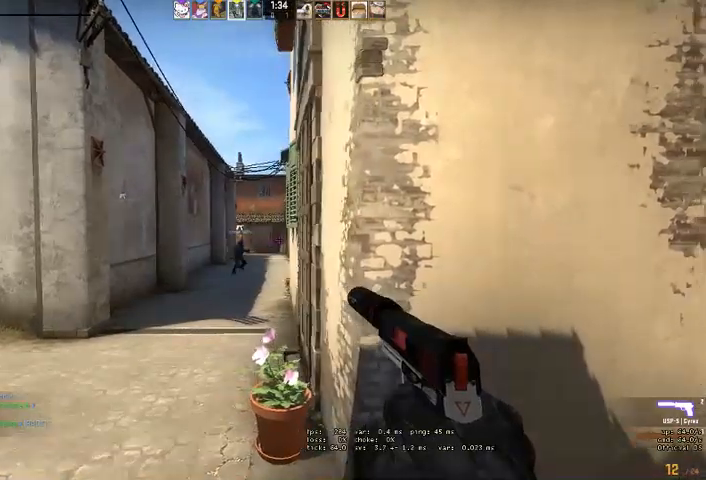
Gameplay with keyboard and mouse; each line is a JSON object with the keys and mouse buttons held at the frame after it. "events" lists presses ("down") and releases ("up") of "a", "ctrl", "d", "e", "q", "s", "shift", "space", "w", "mouse_left", "mouse_wheel" and "mouse_right" between this image and that frame as [ms after this image, input, new state], when the widget could be followed in between. "mouse_left", "mouse_wheel", "mouse_right" = the "left", "wheel", "right" buttons of the "mouse" list. No other keys are recorded. "wheel" means that the mouse wheel is clicked or scrolled. Mouse movement is not recorded. Not read: mouse_mb4.
{"keys": ["shift"], "mouse": [], "events": [[33, "d", "up"], [200, "a", "down"], [367, "a", "up"]]}
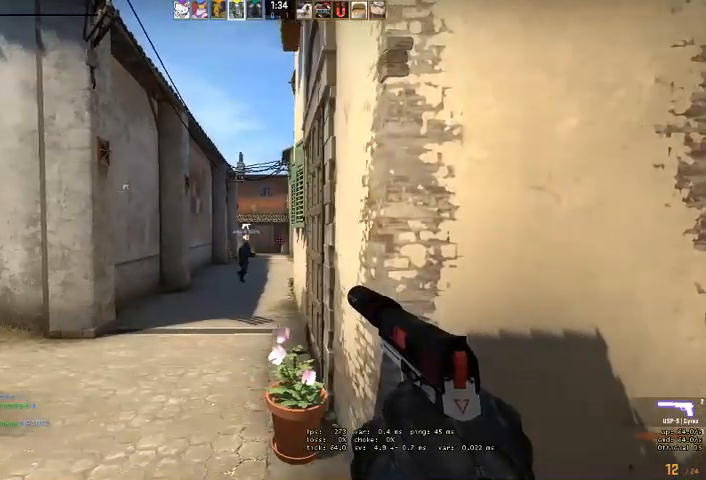
{"keys": ["shift"], "mouse": [], "events": [[67, "d", "down"], [200, "d", "up"], [333, "a", "down"], [467, "a", "up"]]}
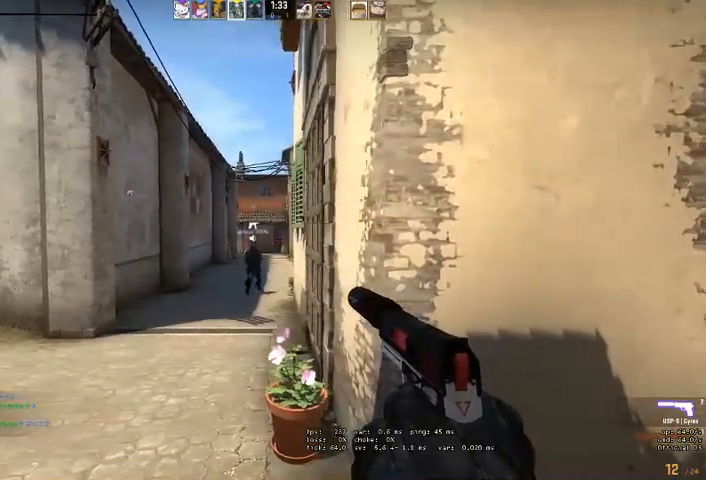
{"keys": ["d", "shift"], "mouse": [], "events": [[100, "d", "down"], [200, "d", "up"], [267, "a", "down"], [400, "a", "up"], [467, "d", "down"]]}
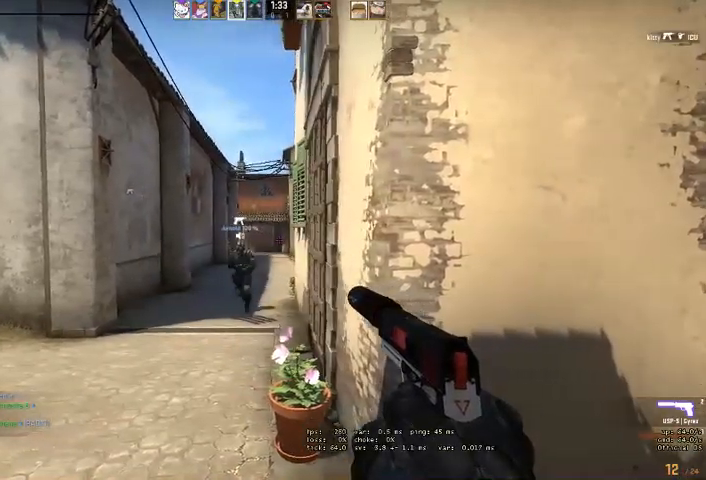
{"keys": ["a", "shift"], "mouse": [], "events": [[100, "d", "up"], [167, "a", "down"], [267, "a", "up"], [333, "d", "down"], [467, "d", "up"], [500, "a", "down"]]}
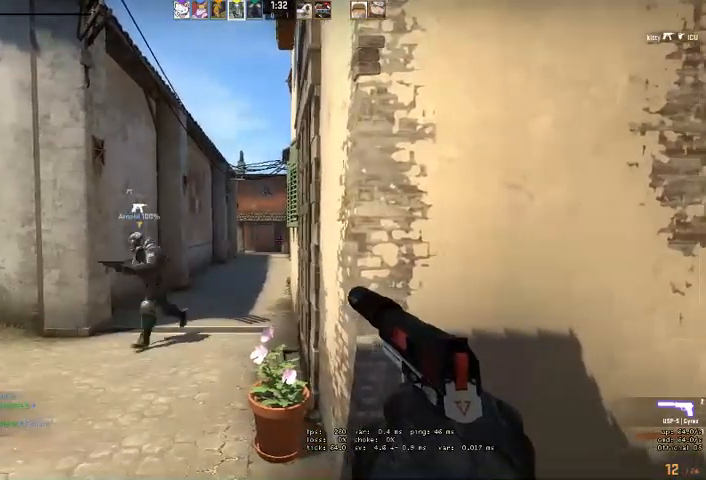
{"keys": ["a", "shift"], "mouse": [], "events": [[167, "a", "up"], [233, "d", "down"], [400, "d", "up"], [433, "a", "down"]]}
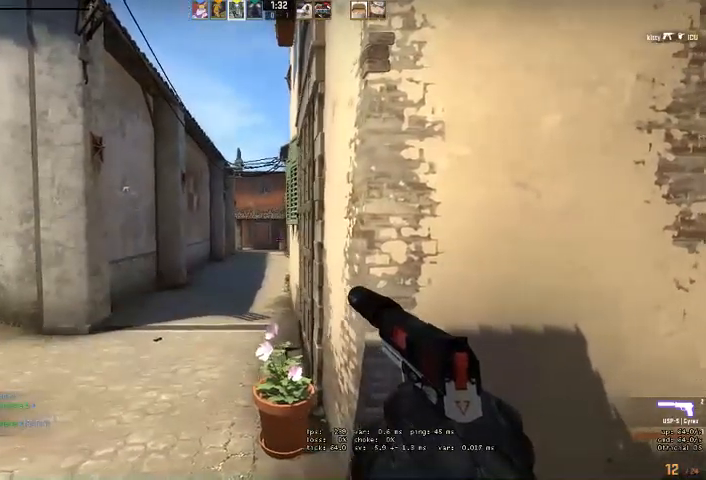
{"keys": ["a", "shift"], "mouse": [], "events": [[133, "a", "up"], [267, "d", "down"], [400, "a", "down"], [400, "d", "up"]]}
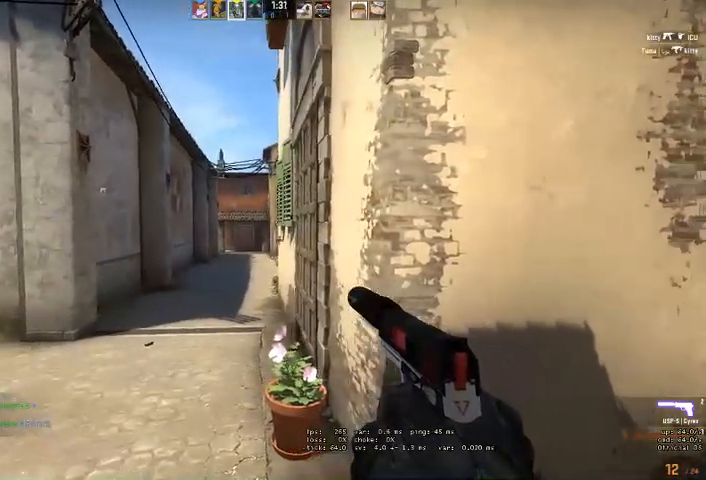
{"keys": ["a"], "mouse": [], "events": [[200, "shift", "up"]]}
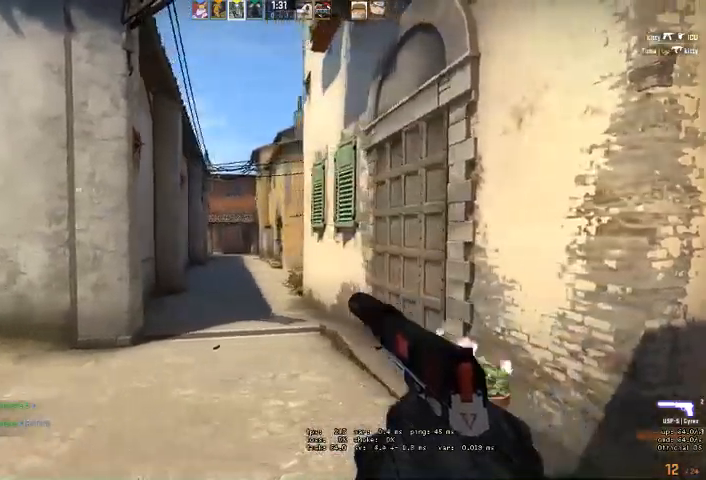
{"keys": [], "mouse": [], "events": [[133, "a", "up"], [233, "d", "down"], [467, "d", "up"]]}
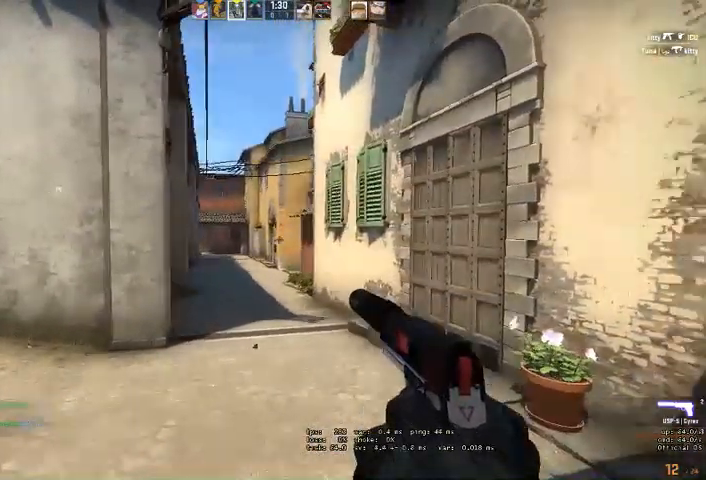
{"keys": ["w"], "mouse": [], "events": [[33, "a", "down"], [133, "a", "up"], [233, "w", "down"]]}
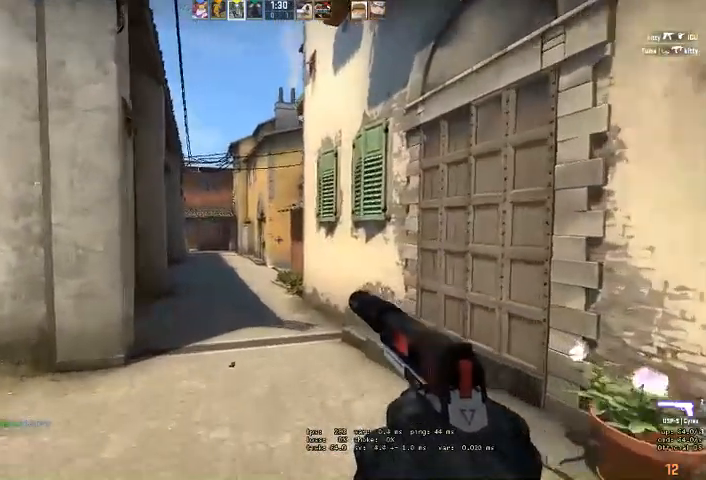
{"keys": ["space", "w"], "mouse": [], "events": [[33, "q", "down"], [100, "q", "up"], [267, "a", "down"], [400, "a", "up"], [433, "space", "down"], [467, "q", "down"], [500, "q", "up"]]}
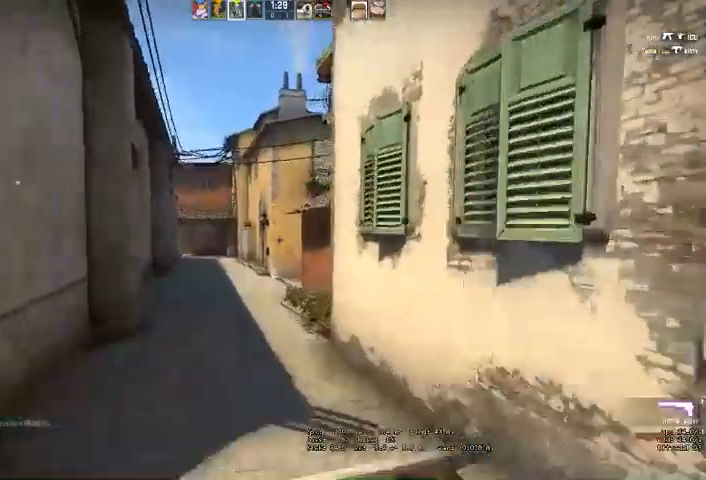
{"keys": ["w"], "mouse": [], "events": [[33, "space", "up"]]}
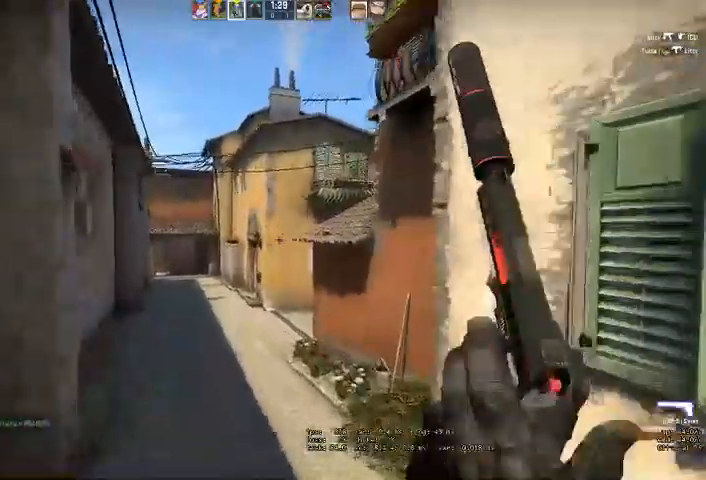
{"keys": ["a", "w"], "mouse": [], "events": [[367, "a", "down"]]}
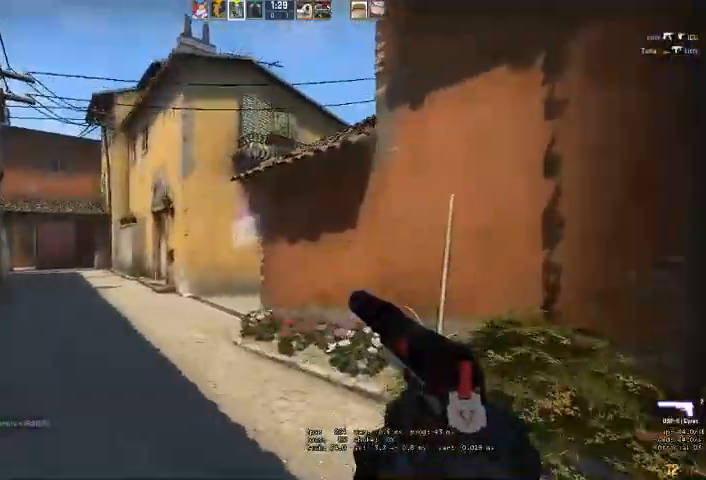
{"keys": ["a", "w"], "mouse": [], "events": []}
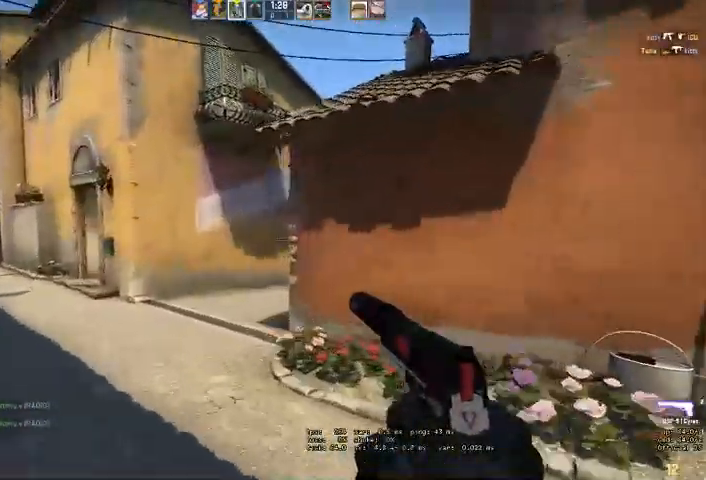
{"keys": ["a"], "mouse": [], "events": [[167, "w", "up"], [367, "d", "down"], [433, "d", "up"]]}
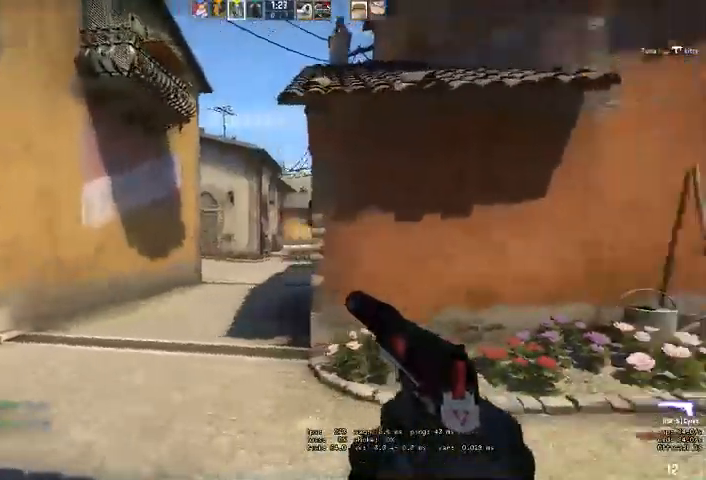
{"keys": ["a"], "mouse": []}
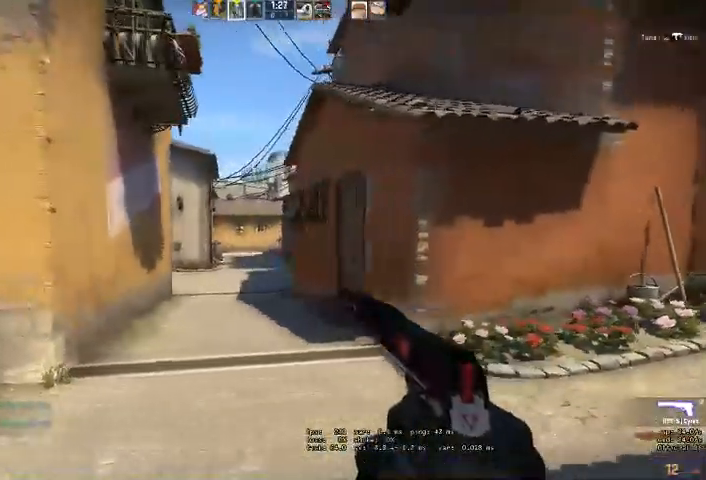
{"keys": ["a"], "mouse": [], "events": [[333, "a", "up"], [500, "a", "down"]]}
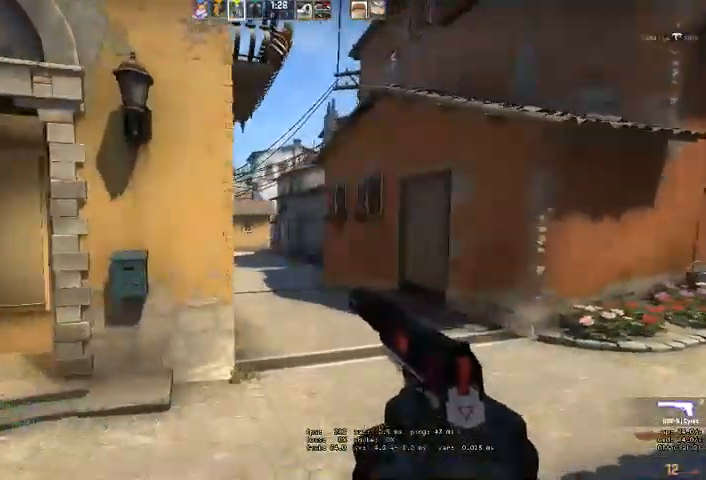
{"keys": [], "mouse": [], "events": [[33, "w", "down"], [100, "a", "up"], [133, "w", "up"], [200, "a", "down"], [500, "a", "up"]]}
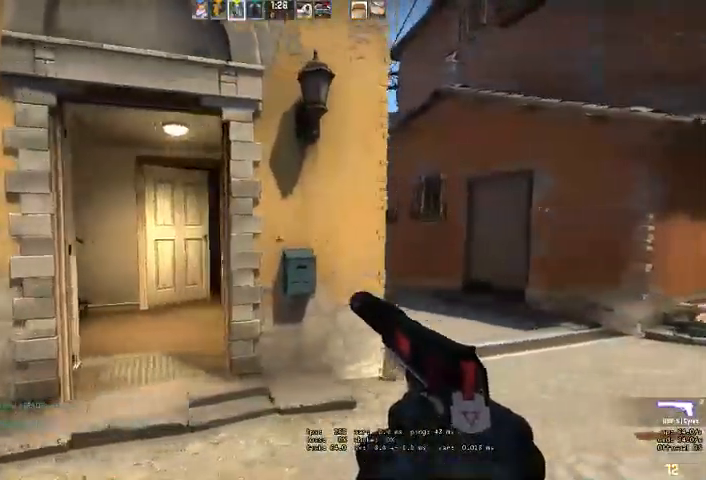
{"keys": ["d"], "mouse": []}
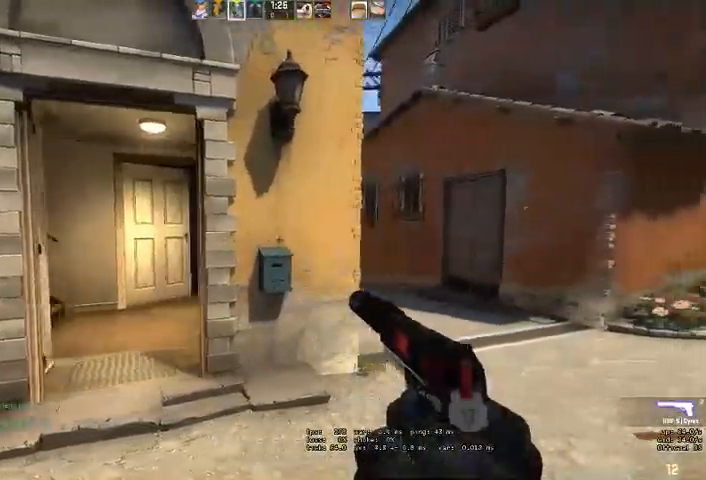
{"keys": ["a", "ctrl", "w"], "mouse": [], "events": [[267, "a", "down"], [267, "d", "up"], [433, "w", "down"], [467, "ctrl", "down"]]}
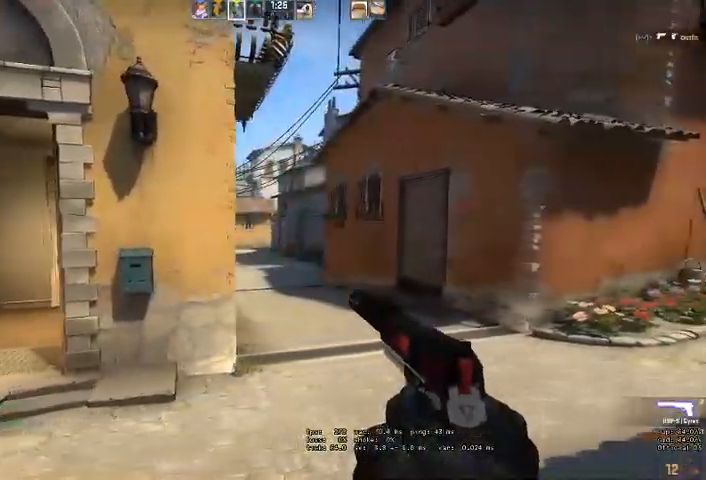
{"keys": [], "mouse": ["left"], "events": [[33, "a", "up"], [100, "ctrl", "up"], [133, "w", "up"], [367, "d", "down"], [400, "mouse_left", "down"], [433, "d", "up"]]}
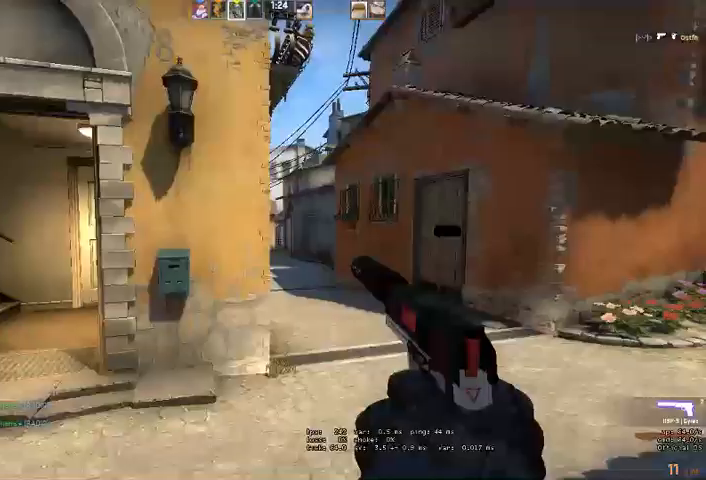
{"keys": ["d"], "mouse": [], "events": [[100, "mouse_left", "up"], [333, "mouse_left", "down"], [433, "mouse_left", "up"], [500, "d", "down"]]}
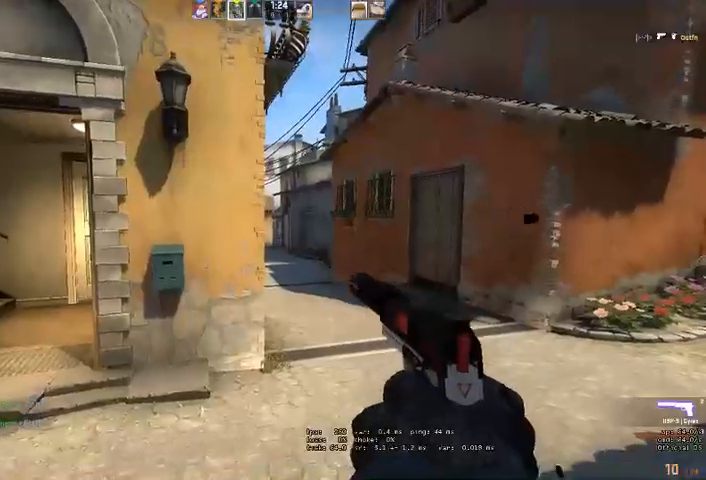
{"keys": [], "mouse": [], "events": [[133, "a", "down"], [133, "d", "up"], [167, "s", "down"], [167, "w", "down"], [200, "a", "up"], [367, "a", "down"], [400, "s", "up"], [467, "w", "up"], [500, "a", "up"]]}
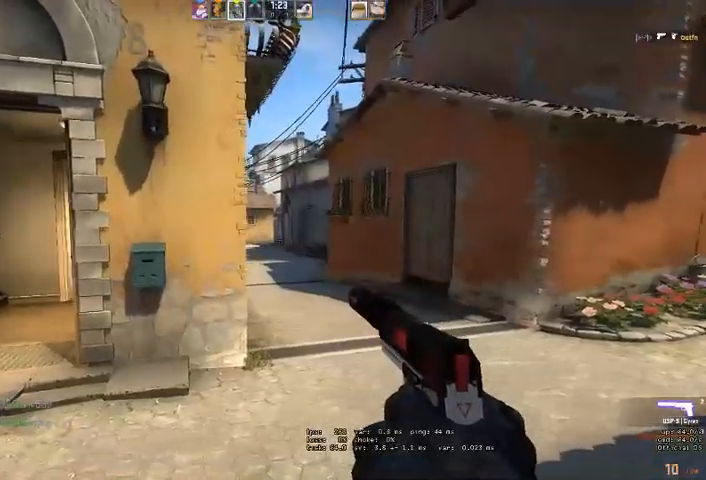
{"keys": [], "mouse": []}